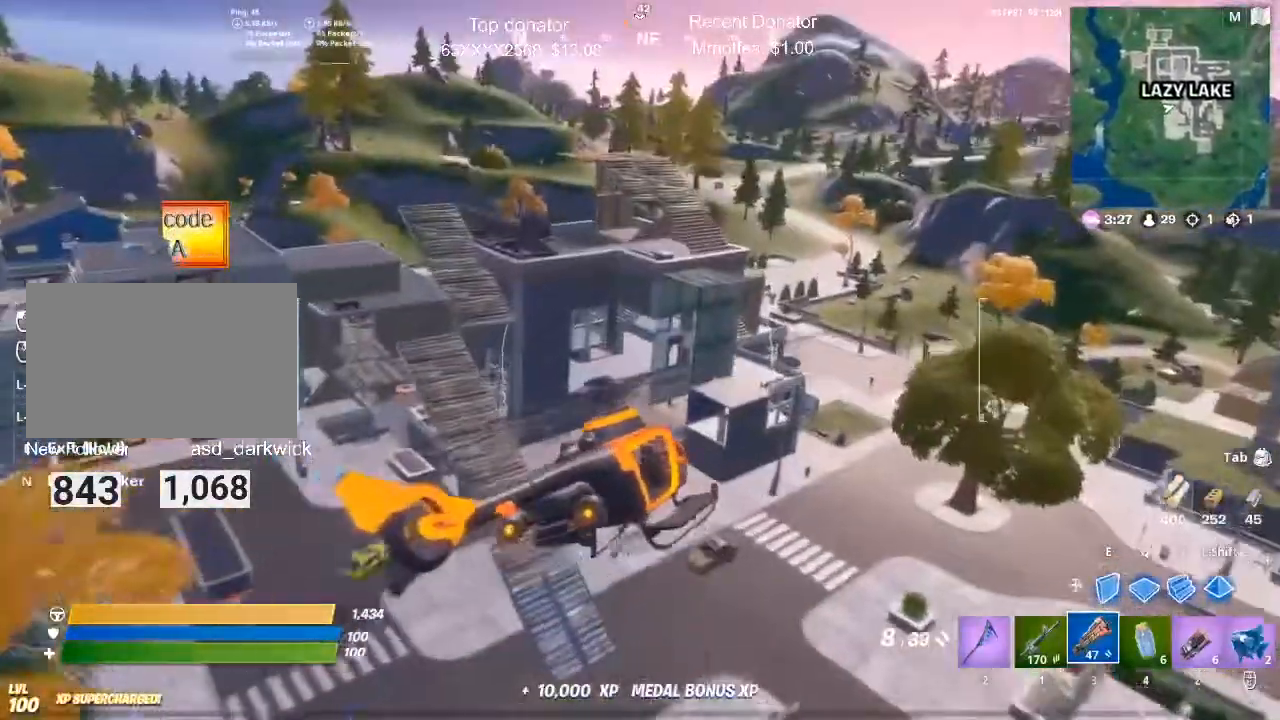
Gameplay with keyboard and mouse; each line is a JSON object with the keys and mouse buttons held at the frame after it. "events" lists presses ("down") and releases ("up") of "1", "2", "3", "4", "5", "a", "alt", "c", "caps_lock", "ctrl", "d", "e", "f", "g", "q", "r", "s", "shift", "space", "t", "tab", "v", "w", "x", "z", "mouse_left", "mouse_wheel" and "mouse_right" between this image and that frame as [ms after this image, input, new state], when the widget could be followed in between. "mouse_left", "mouse_wheel", "mouse_right" = the "left", "wheel", "right" buttons of the "mouse" list. No other keys are recorded. "wheel" means that the mouse wheel is clicked or scrolled. Mouse movement is not recorded.
{"keys": ["w"], "mouse": [], "events": []}
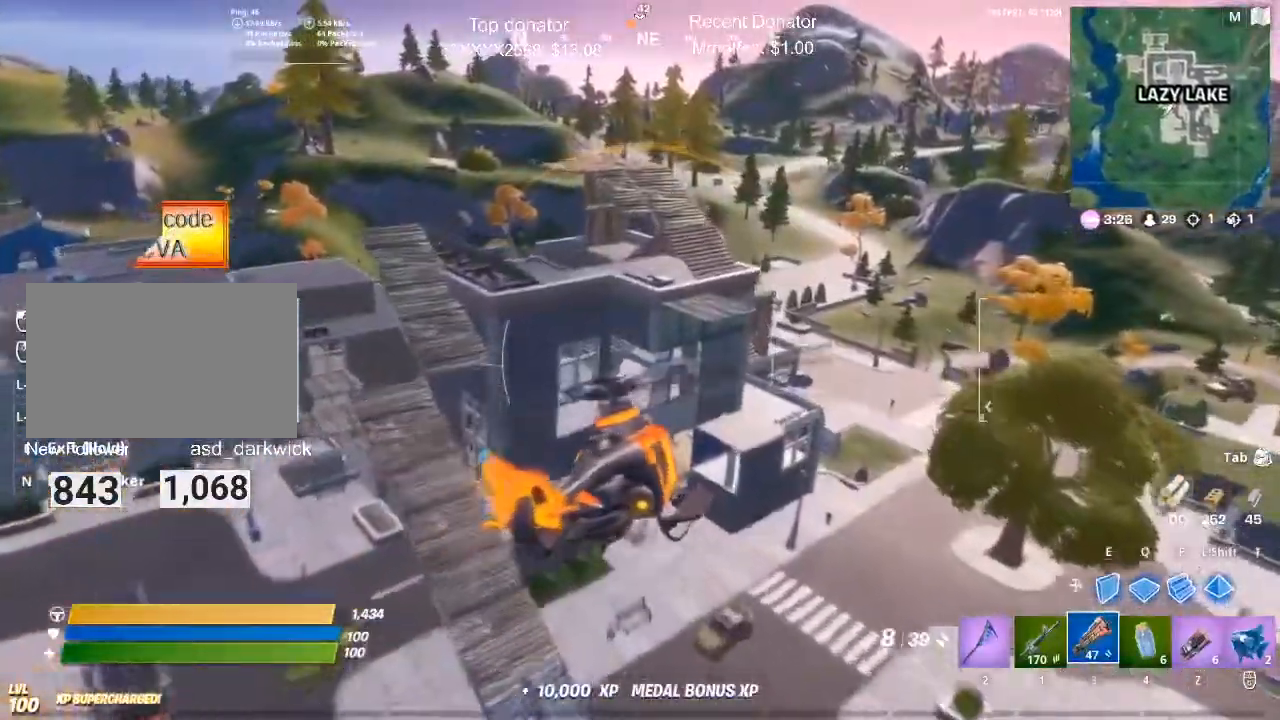
{"keys": [], "mouse": [], "events": [[351, "w", "up"]]}
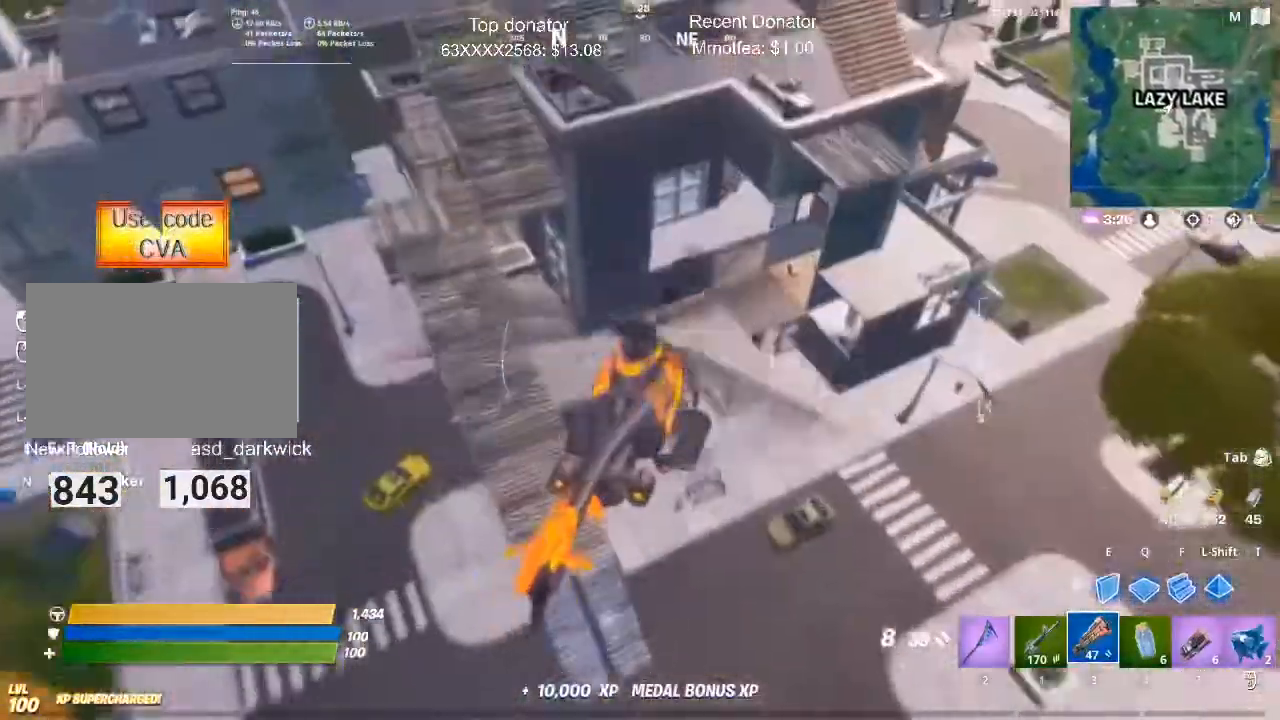
{"keys": [], "mouse": [], "events": []}
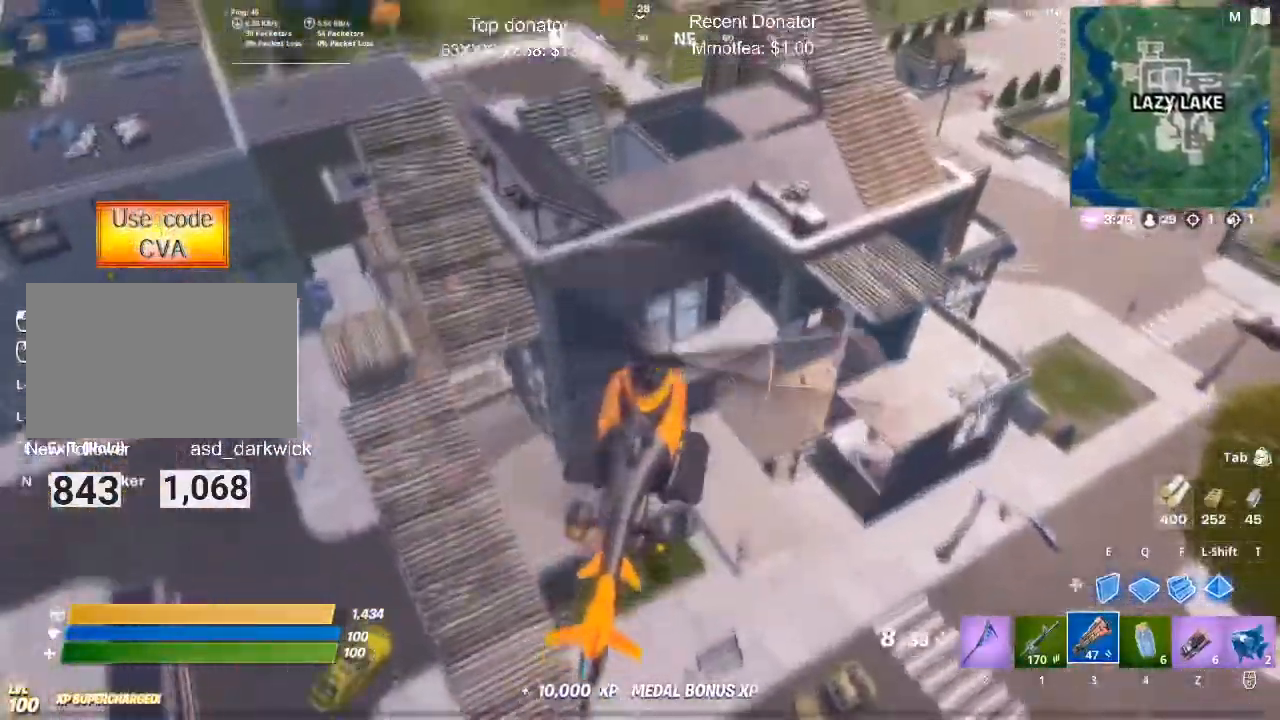
{"keys": [], "mouse": [], "events": []}
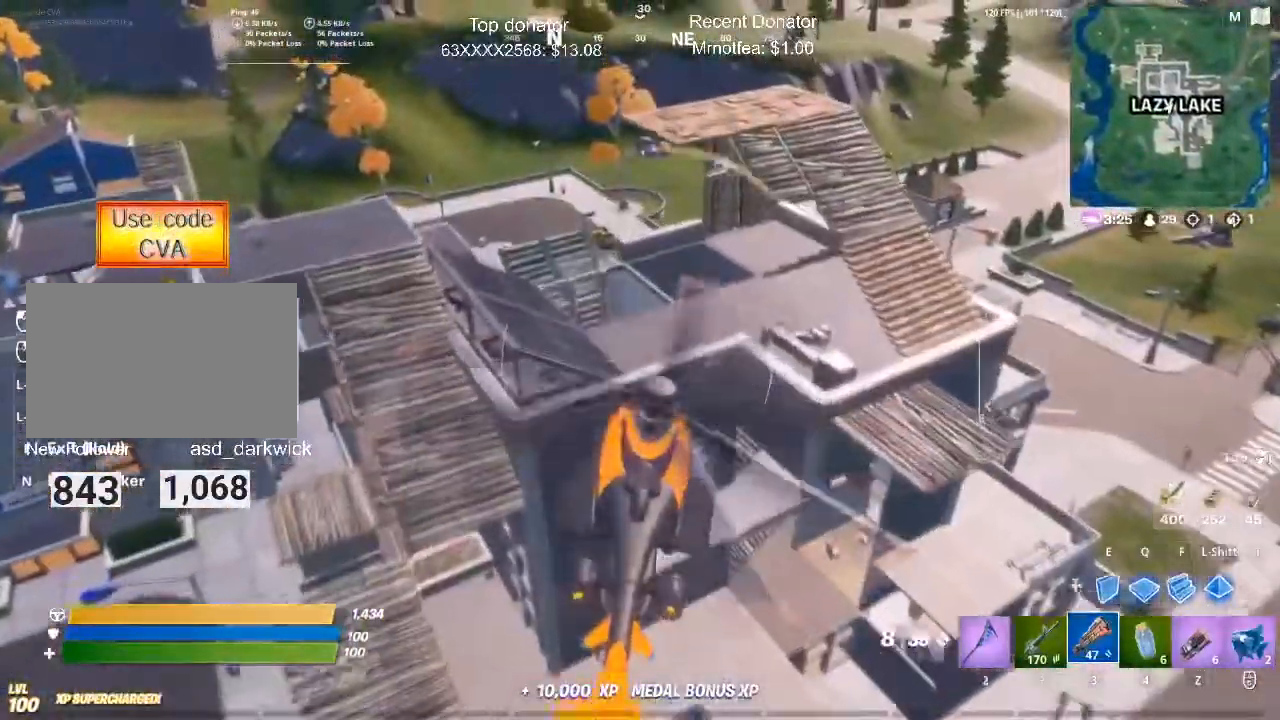
{"keys": ["w"], "mouse": [], "events": [[16, "w", "down"], [116, "d", "down"], [450, "d", "up"]]}
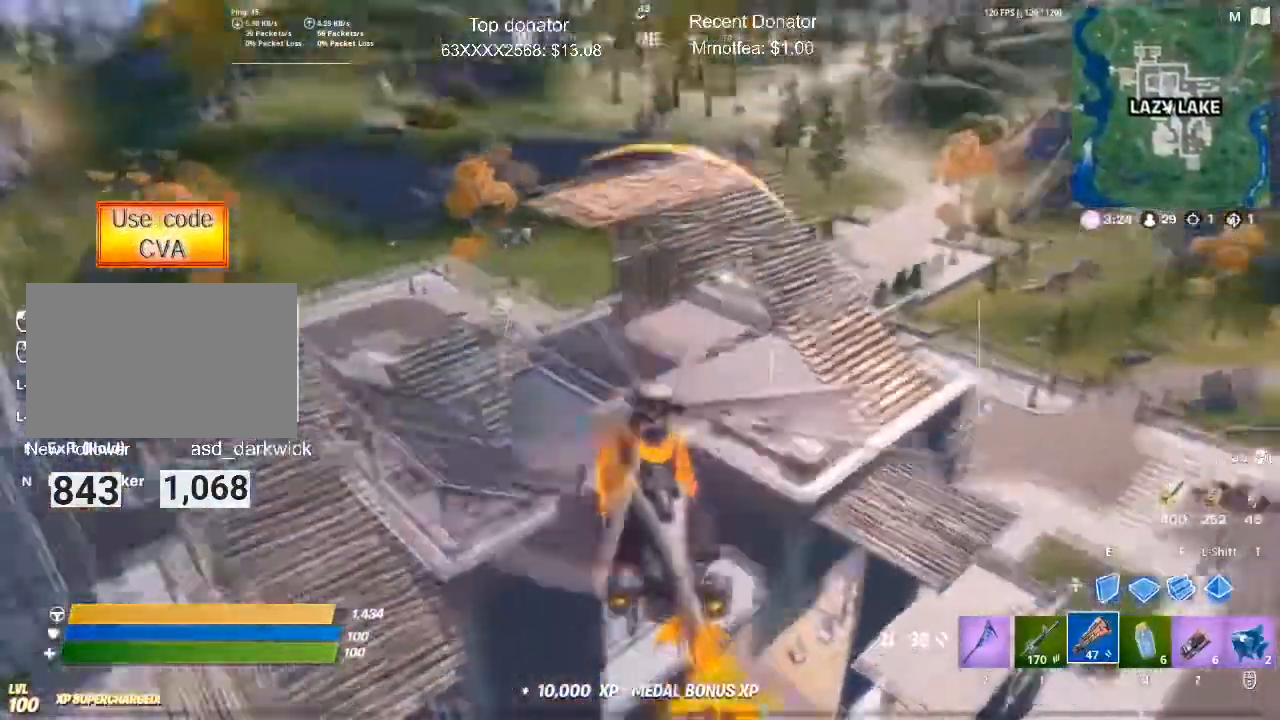
{"keys": [], "mouse": ["right"], "events": [[317, "d", "down"], [417, "mouse_right", "down"], [467, "d", "up"], [467, "w", "up"]]}
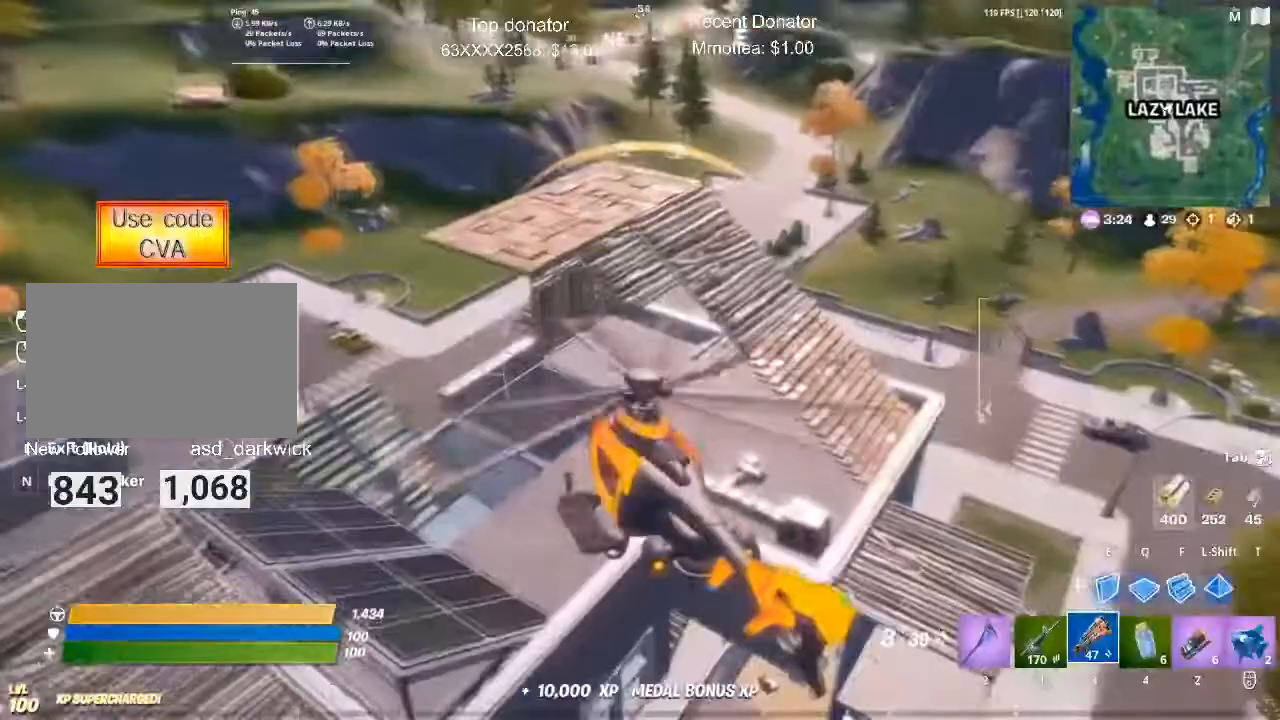
{"keys": ["s"], "mouse": ["right"], "events": [[333, "s", "down"]]}
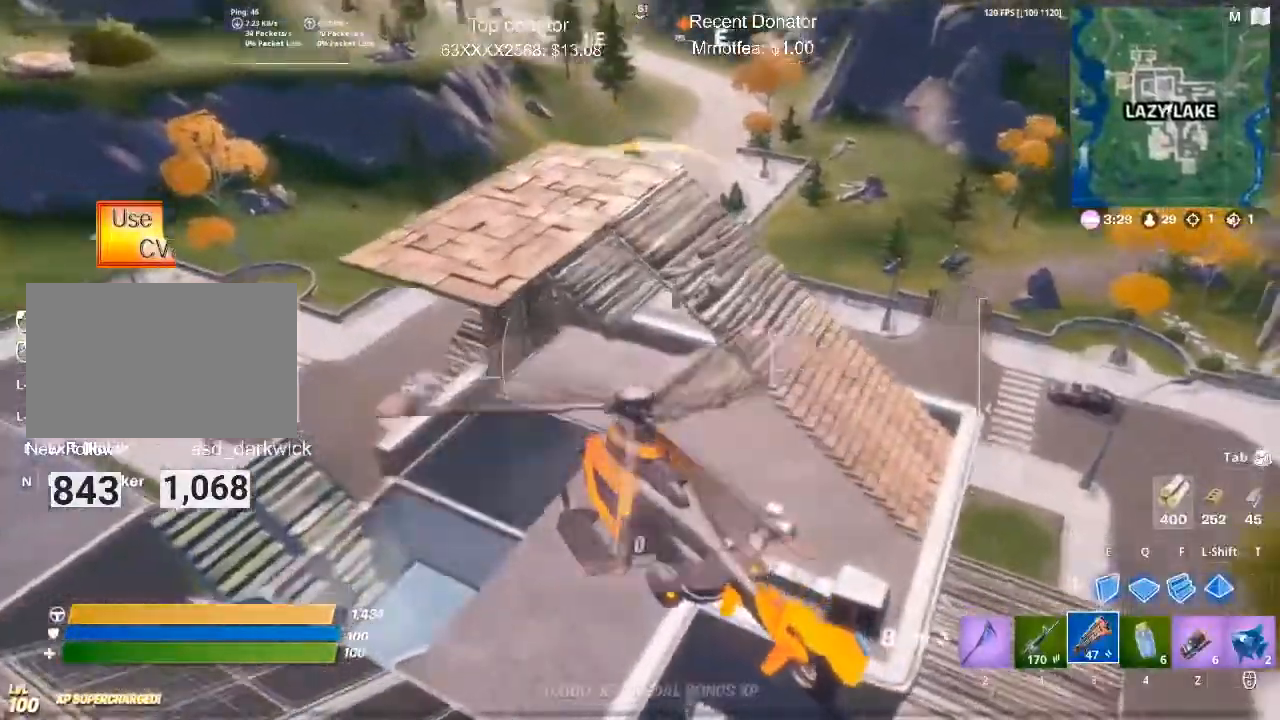
{"keys": ["e"], "mouse": ["right"], "events": [[17, "e", "down"], [117, "s", "up"]]}
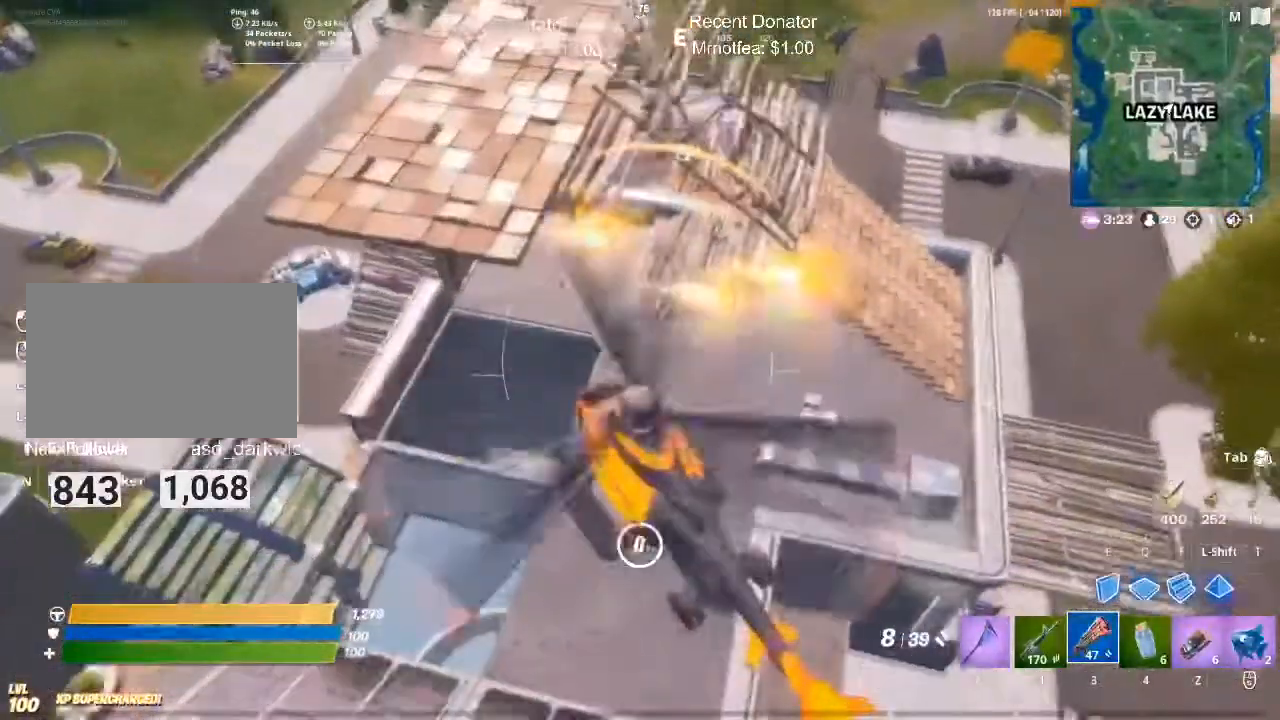
{"keys": ["w"], "mouse": [], "events": [[83, "w", "down"], [133, "mouse_right", "up"], [217, "e", "up"], [267, "1", "down"], [367, "3", "down"], [417, "1", "up"], [500, "3", "up"]]}
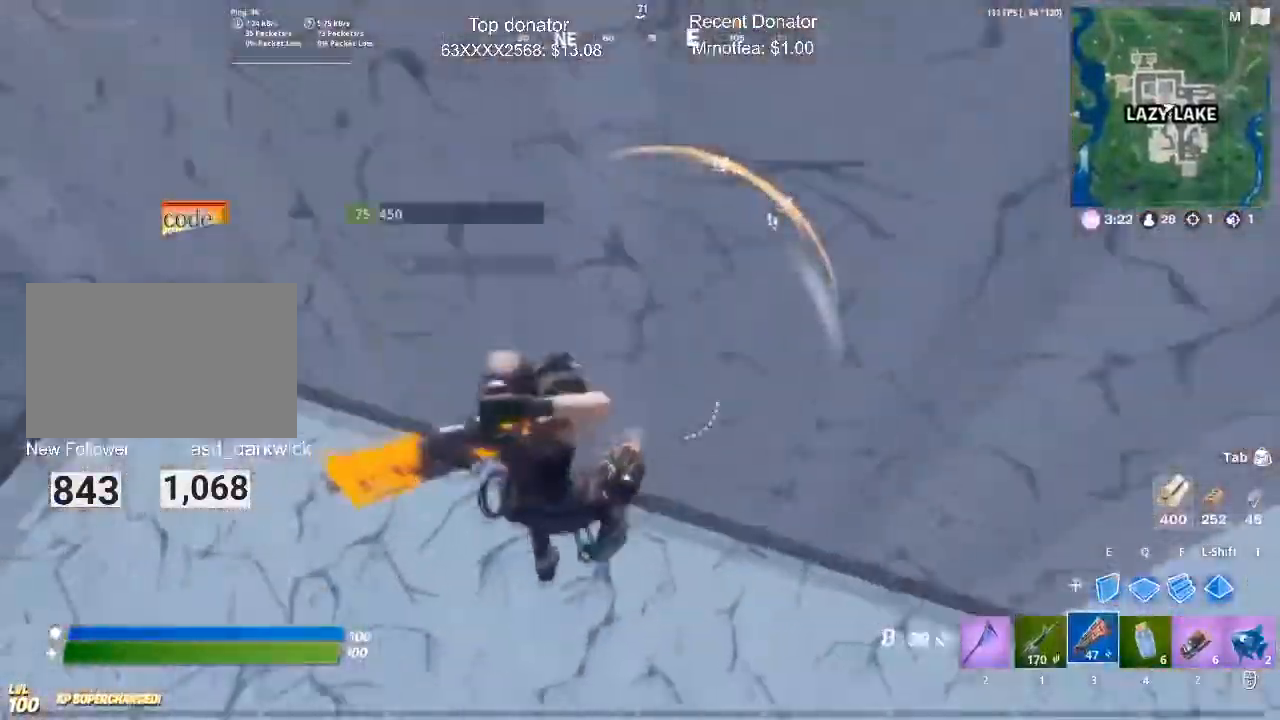
{"keys": ["a"], "mouse": [], "events": [[200, "w", "up"], [284, "a", "down"]]}
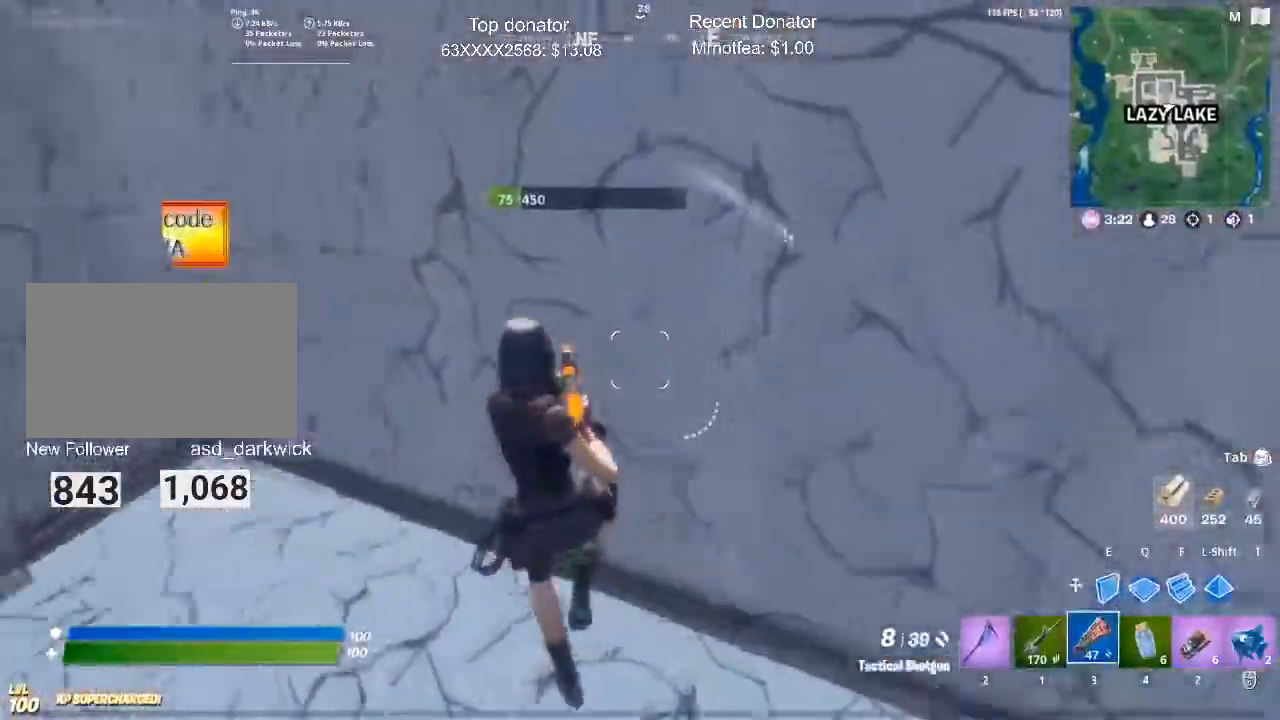
{"keys": ["d", "w"], "mouse": [], "events": [[16, "space", "down"], [66, "a", "up"], [66, "w", "down"], [167, "space", "up"], [217, "2", "down"], [300, "2", "up"], [483, "d", "down"]]}
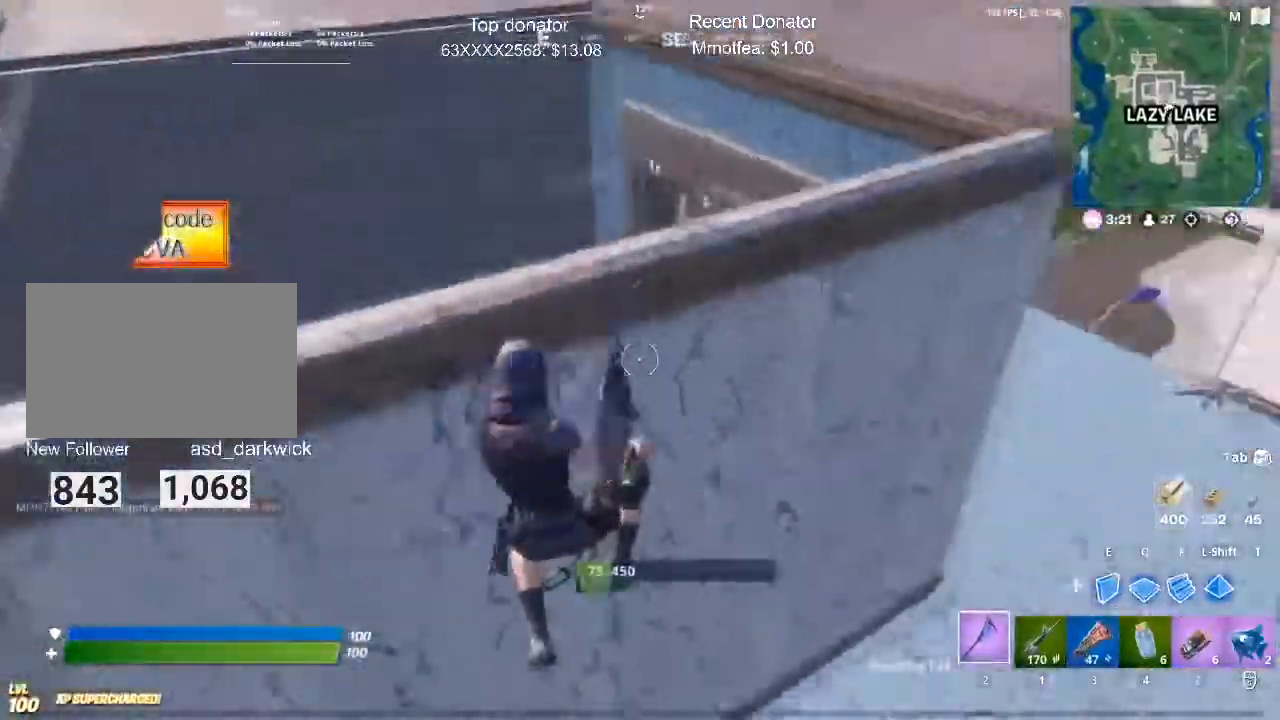
{"keys": ["w"], "mouse": ["left"], "events": [[34, "mouse_left", "down"], [467, "d", "up"]]}
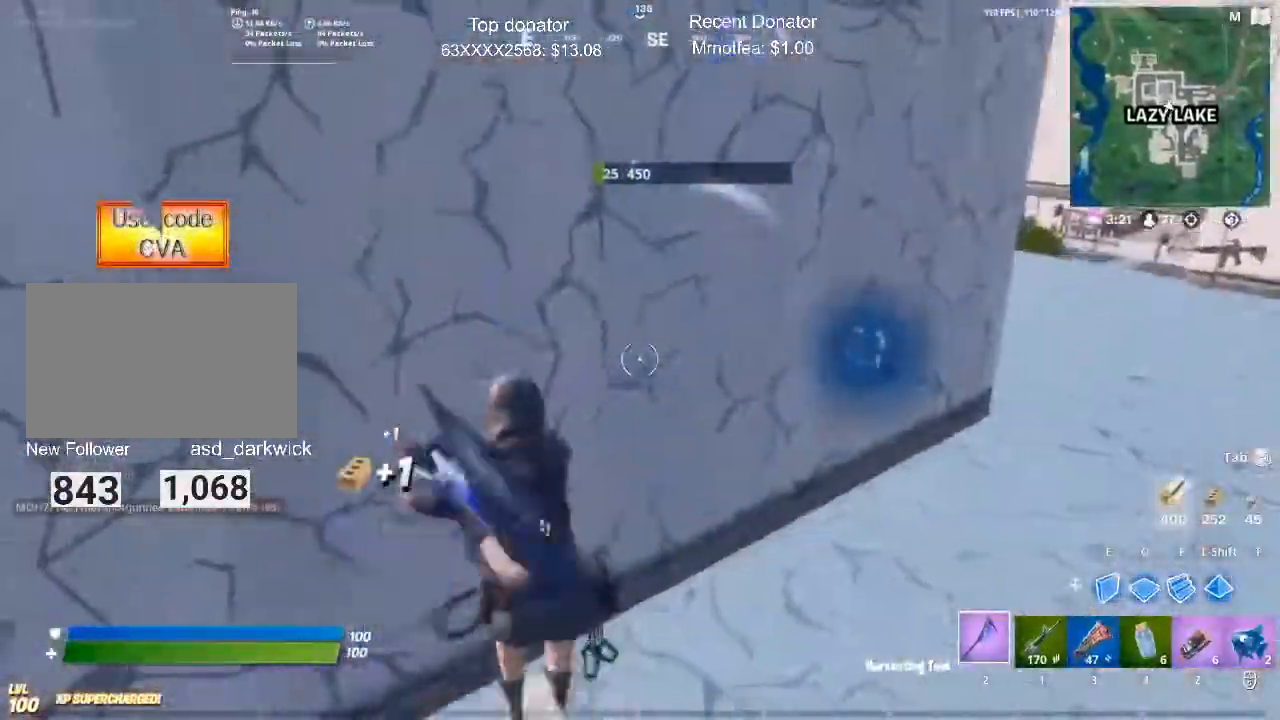
{"keys": ["2", "w"], "mouse": [], "events": [[100, "1", "down"], [233, "3", "down"], [283, "1", "up"], [333, "3", "up"], [433, "2", "down"], [433, "mouse_left", "up"]]}
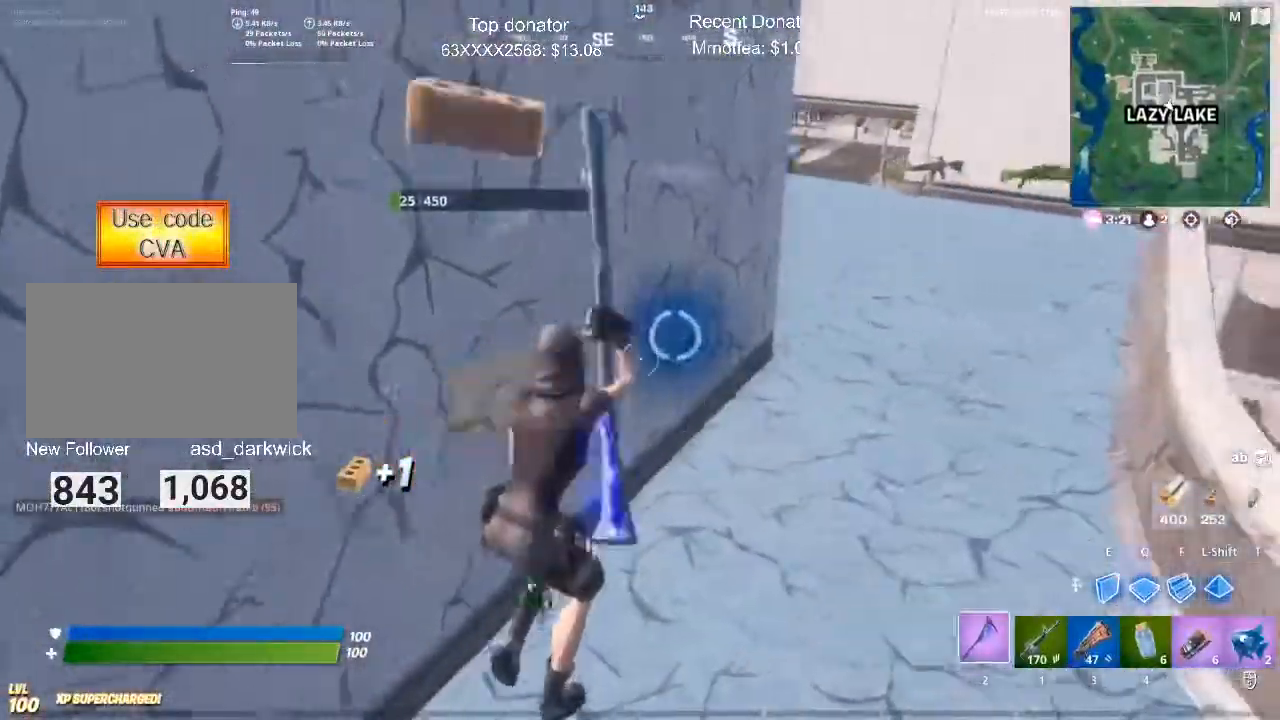
{"keys": ["d", "w"], "mouse": ["left"], "events": [[67, "2", "up"], [167, "d", "down"], [351, "mouse_left", "down"]]}
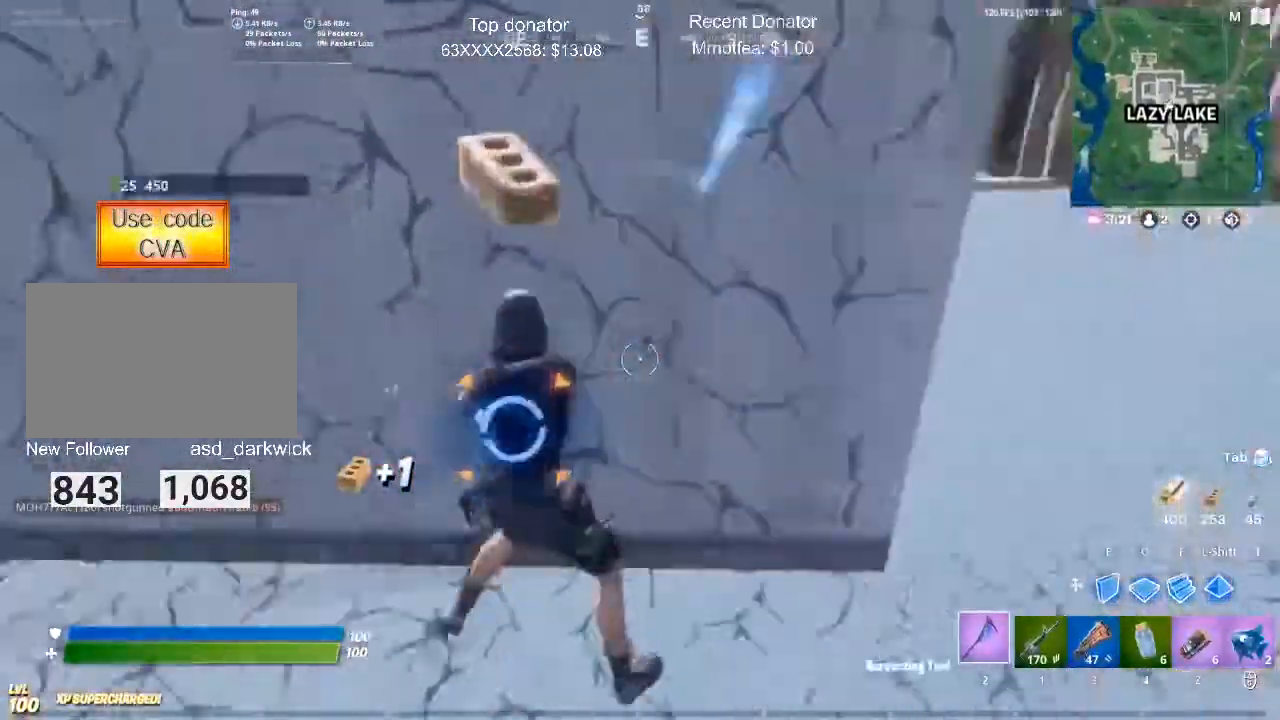
{"keys": ["w"], "mouse": [], "events": [[133, "d", "up"], [133, "mouse_left", "up"], [233, "1", "down"], [367, "3", "down"], [417, "1", "up"], [500, "3", "up"]]}
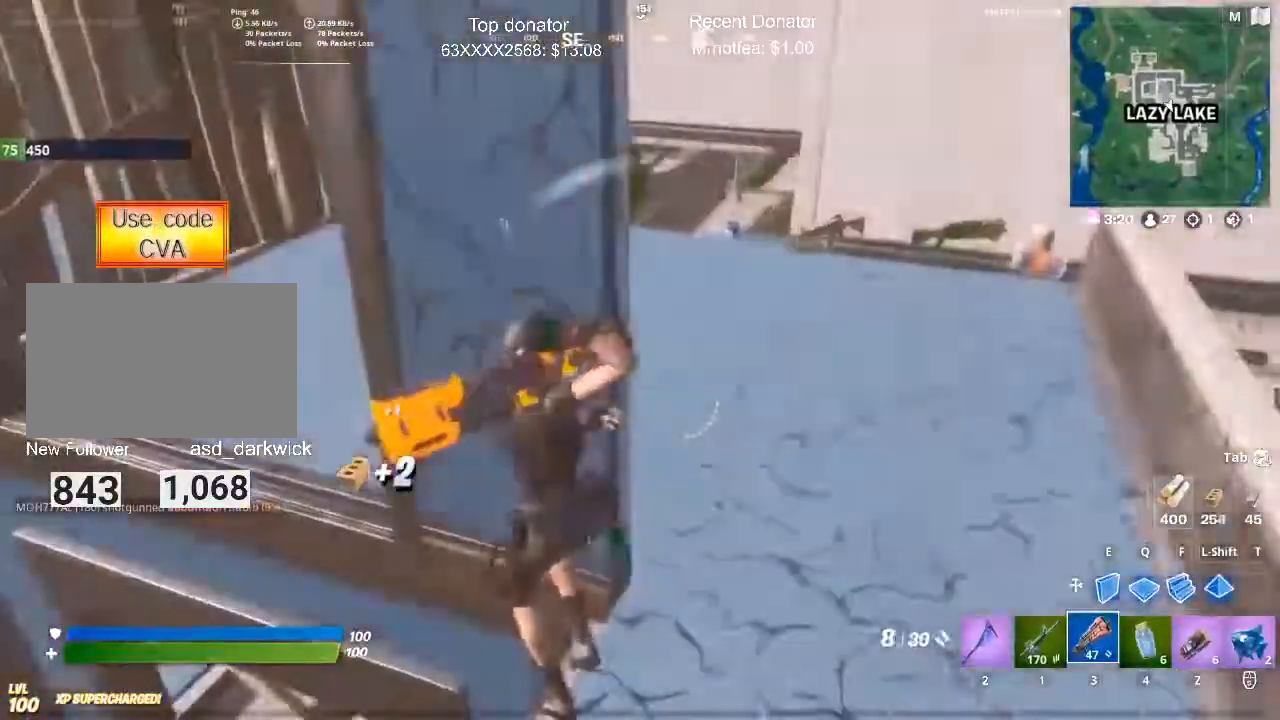
{"keys": ["a", "s"], "mouse": [], "events": [[100, "w", "up"], [284, "s", "down"], [434, "a", "down"]]}
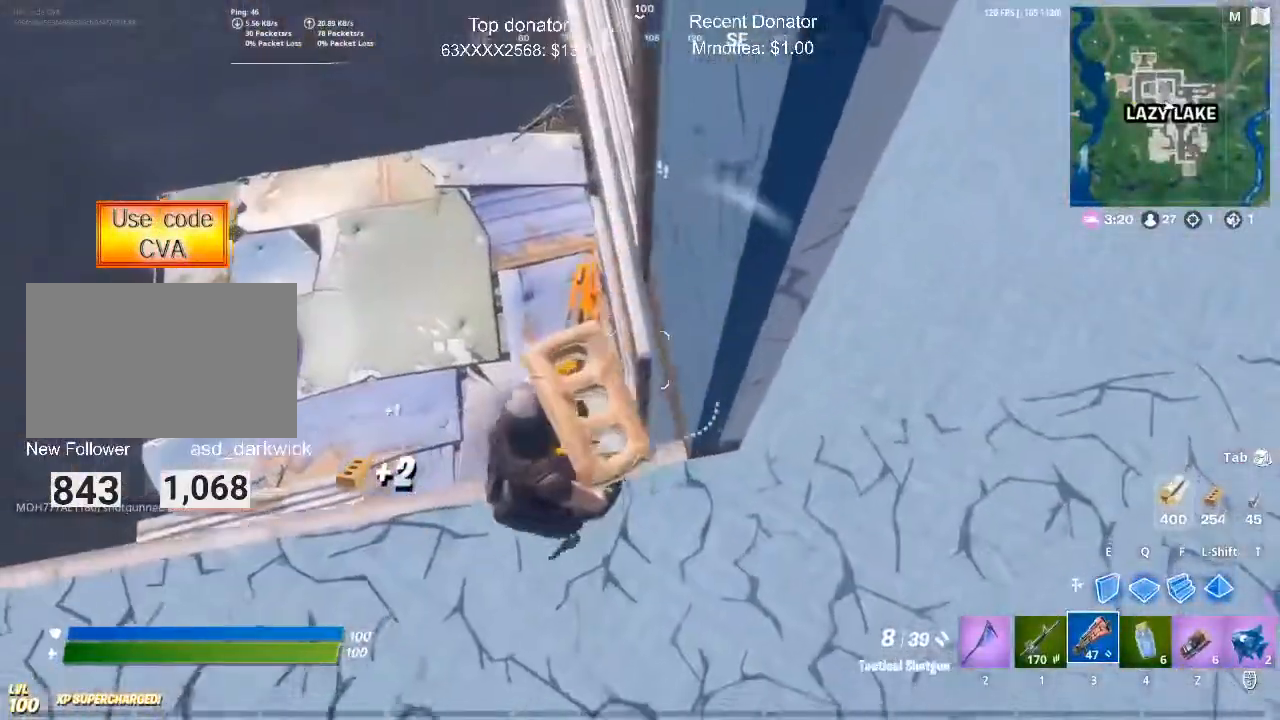
{"keys": ["a"], "mouse": [], "events": [[16, "s", "up"], [217, "w", "down"], [300, "c", "down"], [400, "c", "up"], [450, "w", "up"]]}
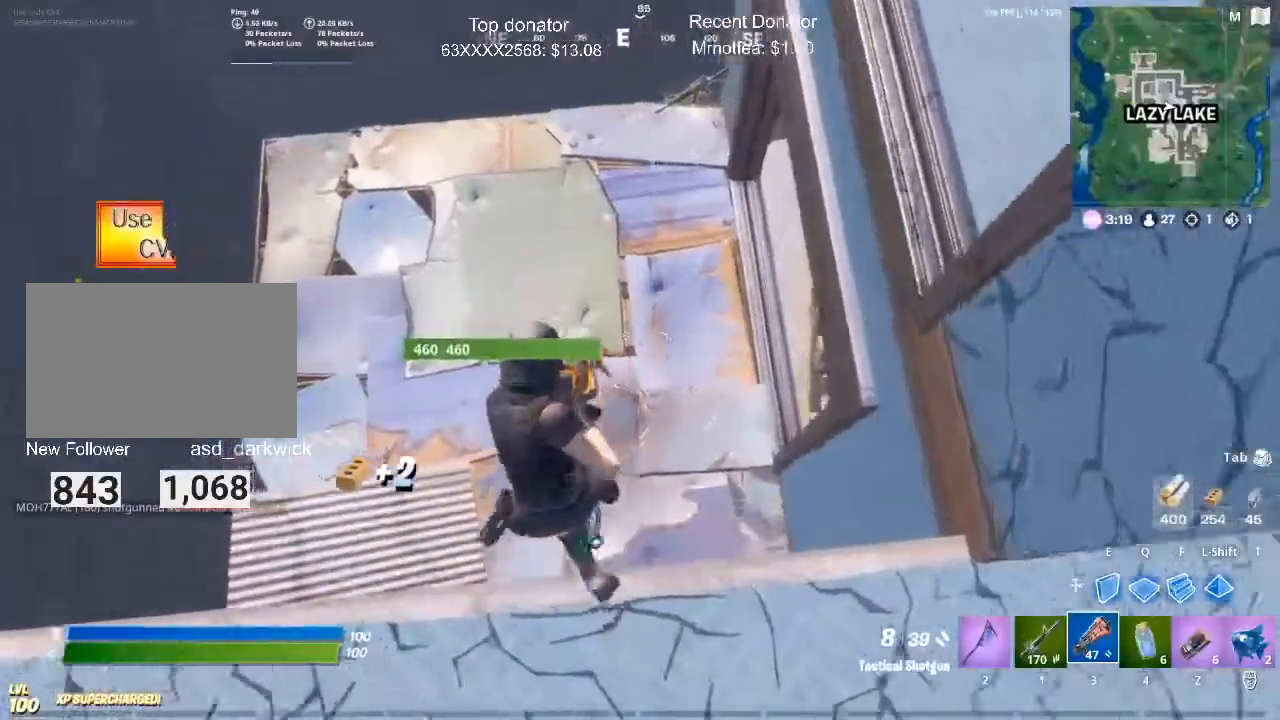
{"keys": ["c", "w"], "mouse": [], "events": [[34, "c", "down"], [184, "c", "up"], [184, "w", "down"], [317, "a", "up"], [501, "c", "down"]]}
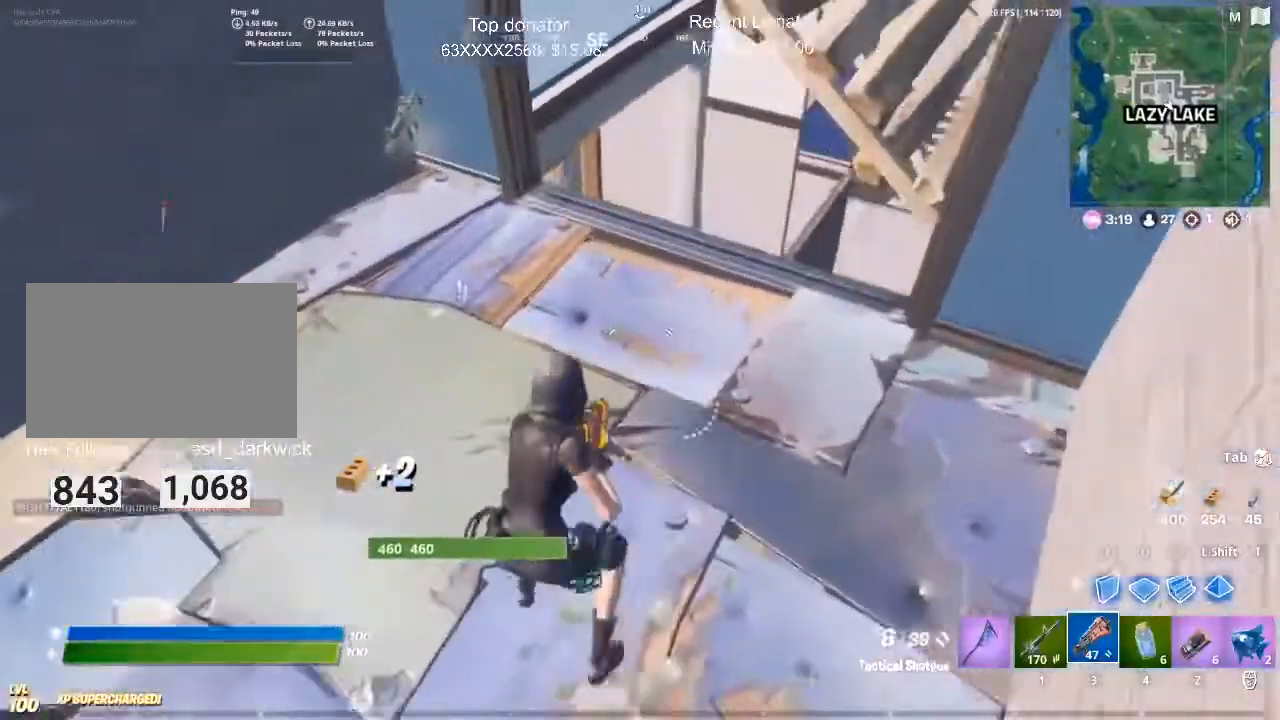
{"keys": ["w"], "mouse": [], "events": [[200, "c", "up"]]}
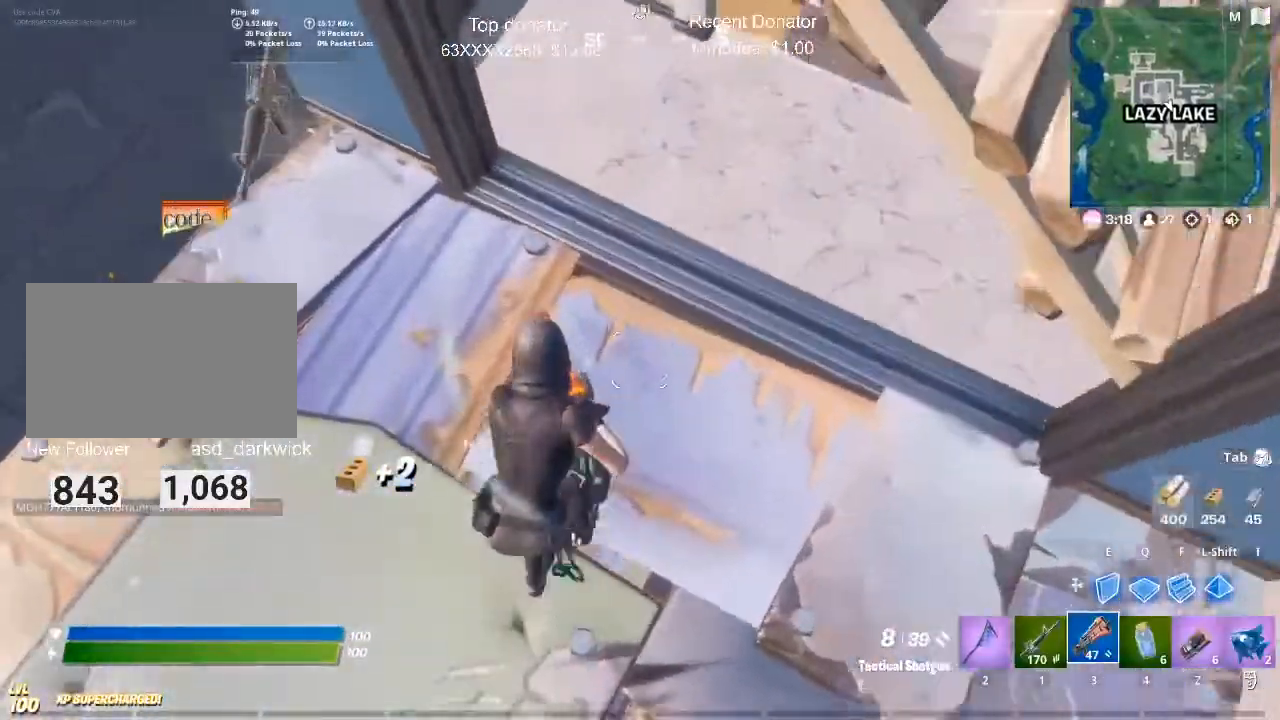
{"keys": ["d"], "mouse": [], "events": [[34, "d", "down"], [368, "w", "up"]]}
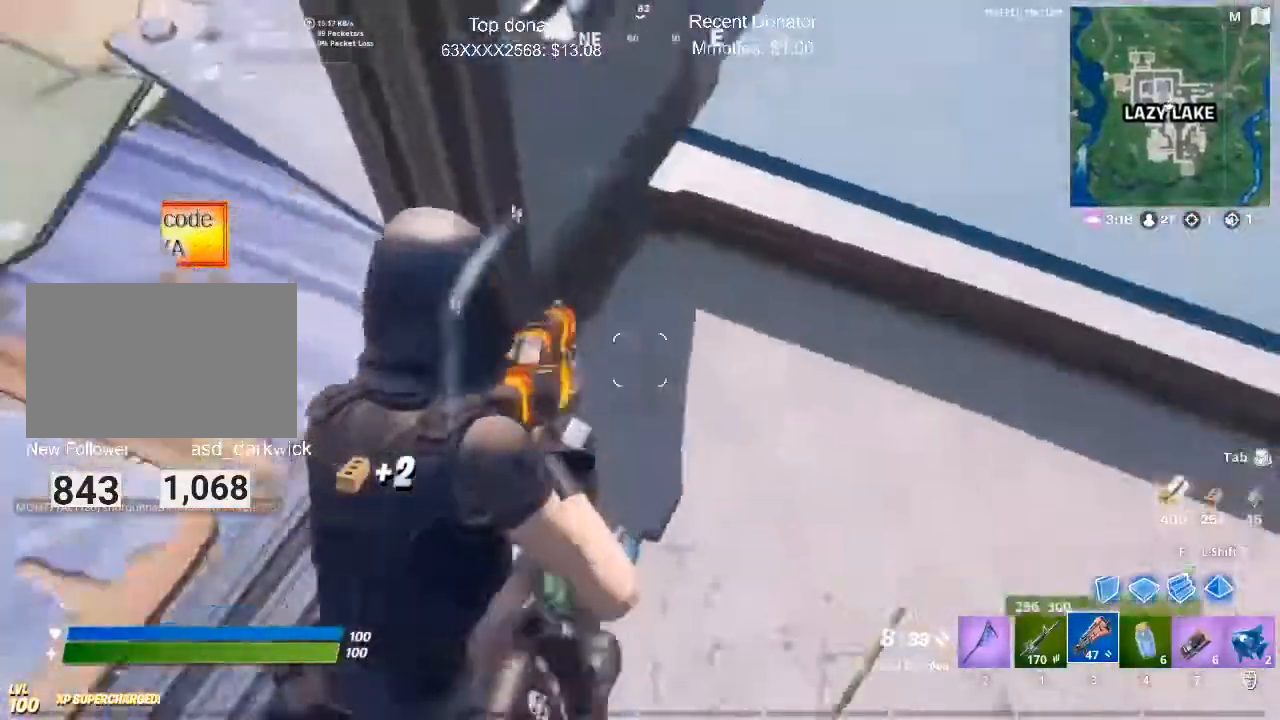
{"keys": ["a", "s"], "mouse": [], "events": [[50, "s", "down"], [150, "d", "up"], [434, "a", "down"]]}
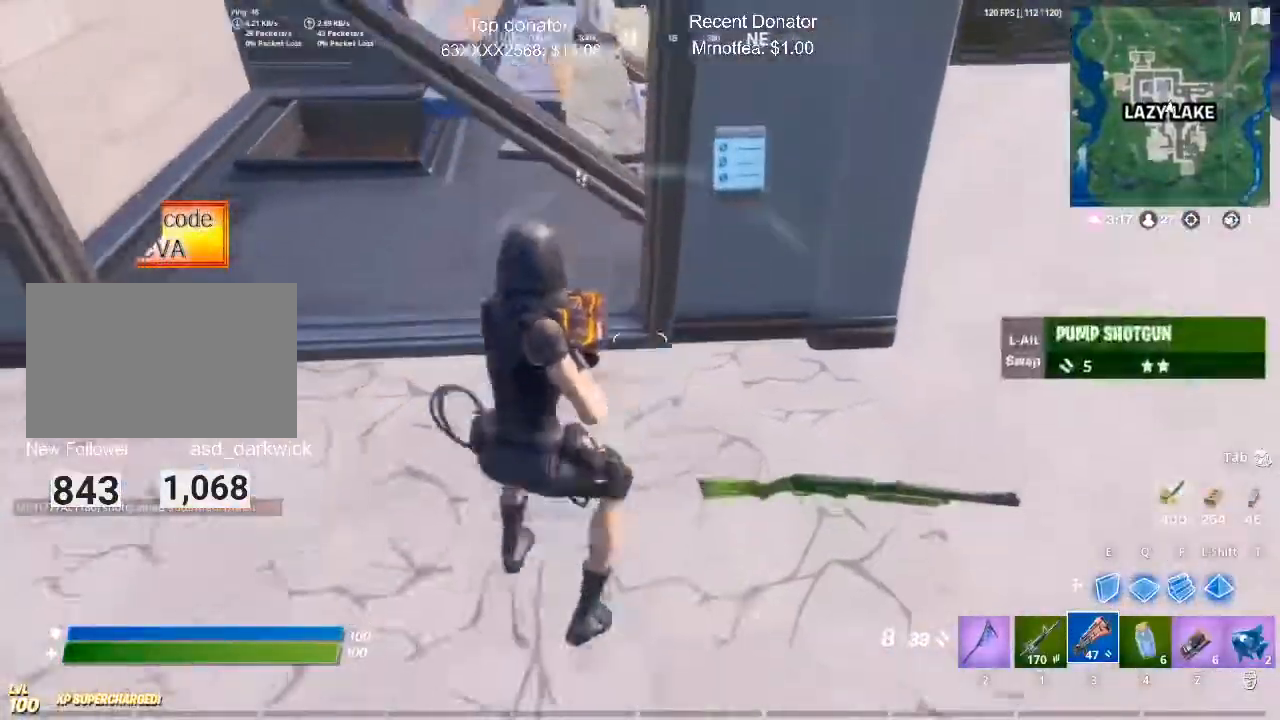
{"keys": ["a"], "mouse": [], "events": [[17, "s", "up"], [217, "w", "down"], [451, "w", "up"]]}
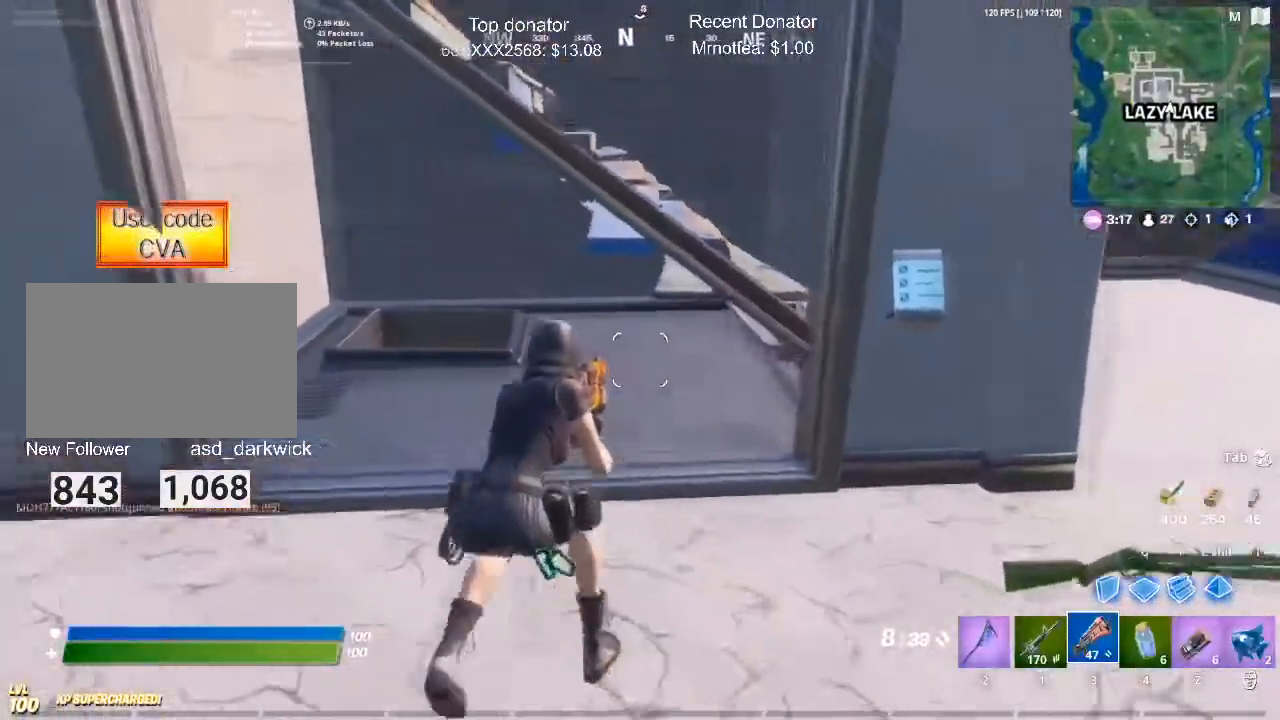
{"keys": ["w"], "mouse": [], "events": [[133, "w", "down"], [267, "a", "up"]]}
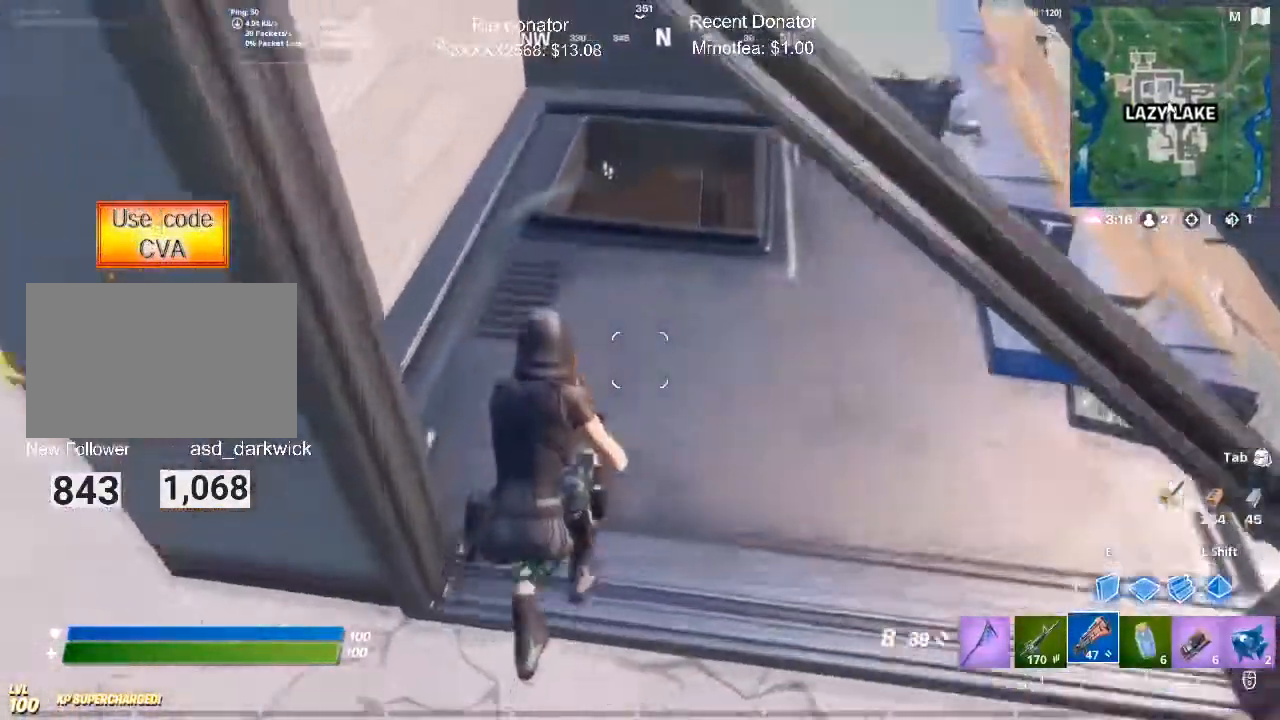
{"keys": ["d"], "mouse": [], "events": [[334, "d", "down"], [434, "w", "up"]]}
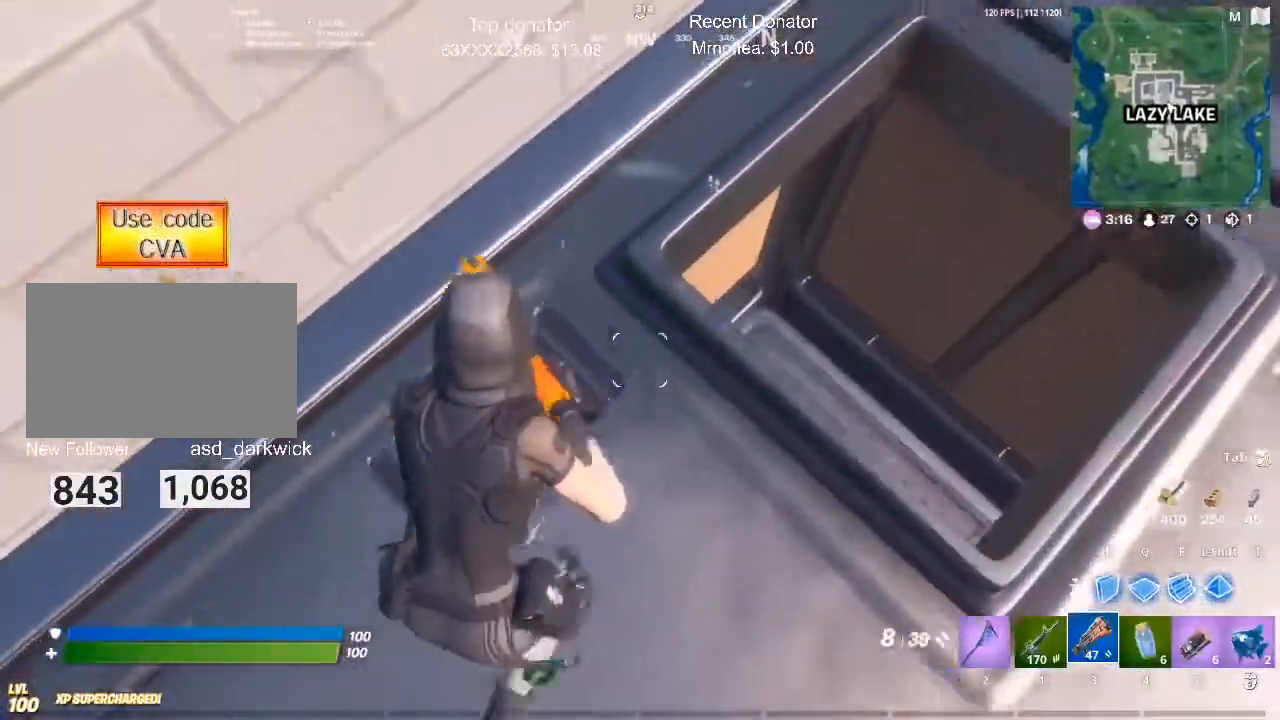
{"keys": ["d", "s"], "mouse": [], "events": [[200, "s", "down"]]}
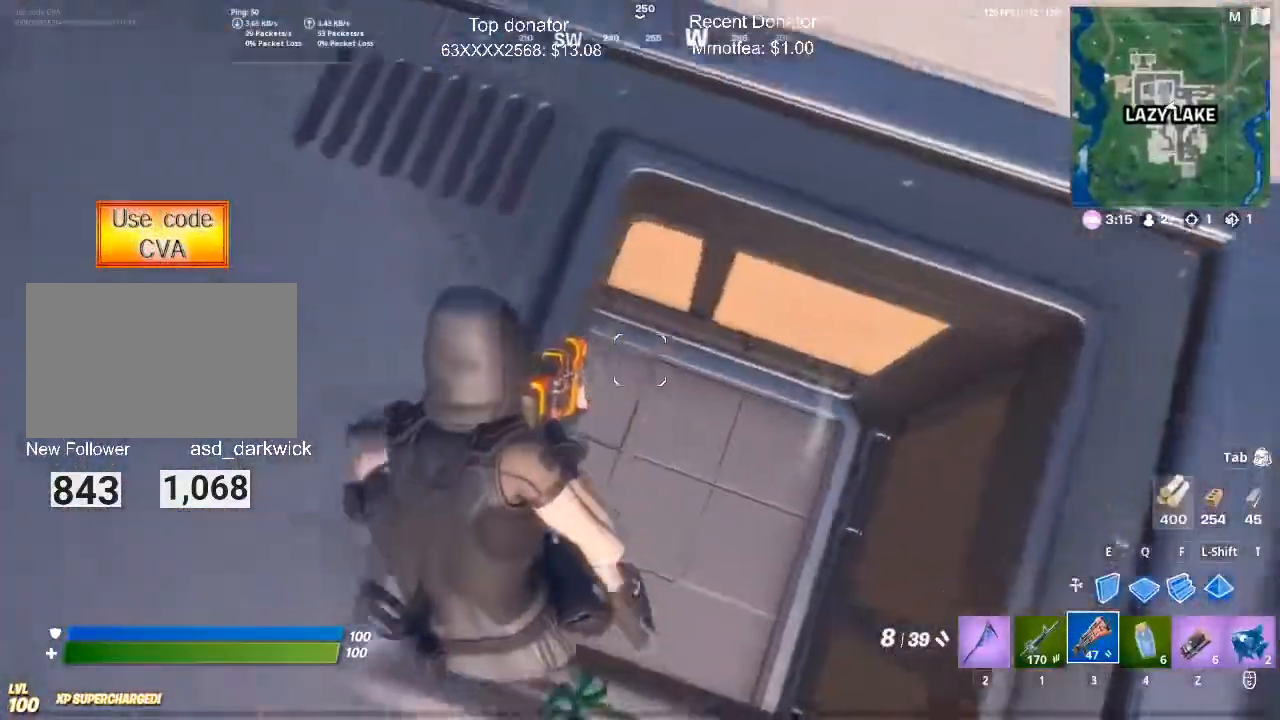
{"keys": ["d", "s"], "mouse": [], "events": [[34, "d", "up"], [451, "d", "down"]]}
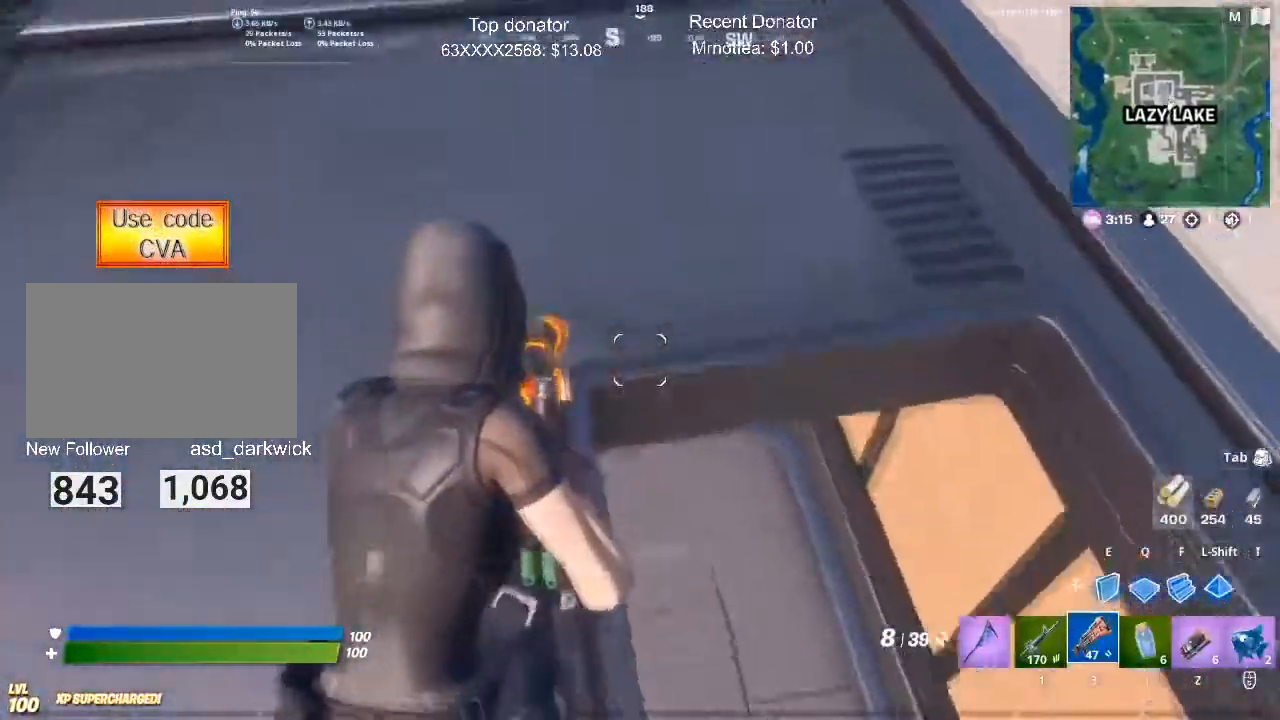
{"keys": [], "mouse": [], "events": [[83, "d", "up"], [200, "s", "up"]]}
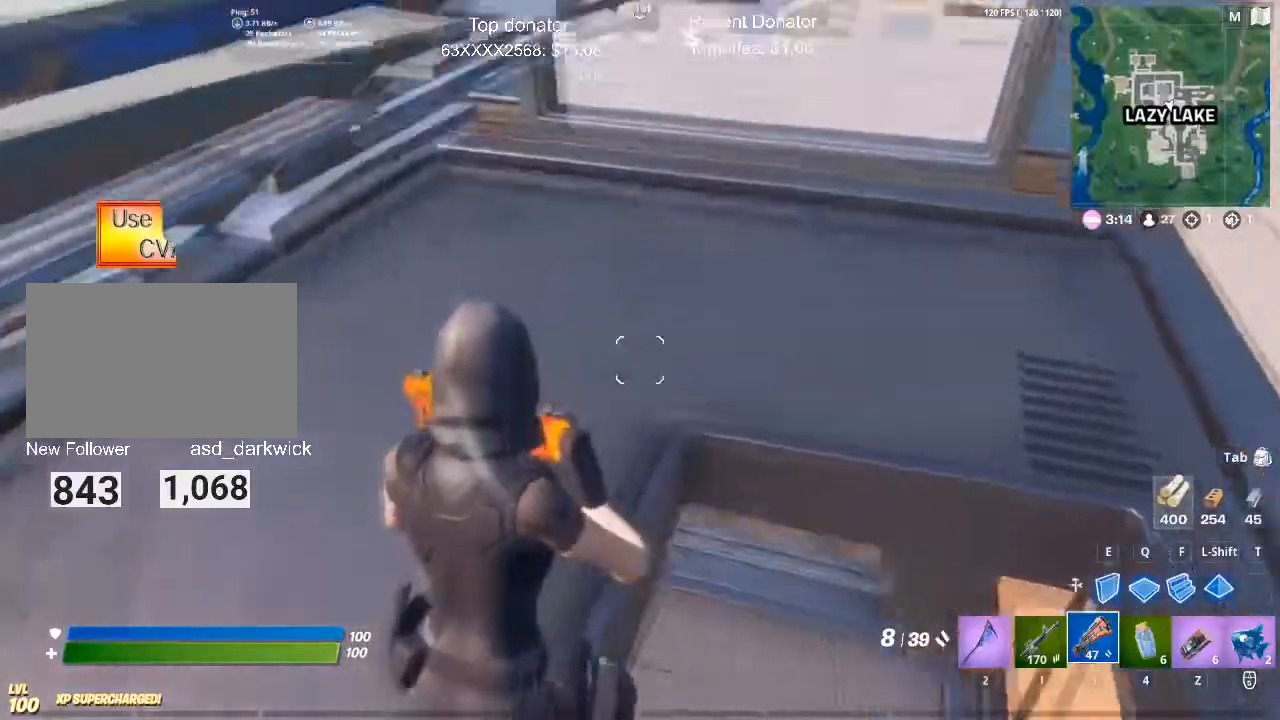
{"keys": ["a", "s"], "mouse": [], "events": [[284, "s", "down"], [334, "a", "down"]]}
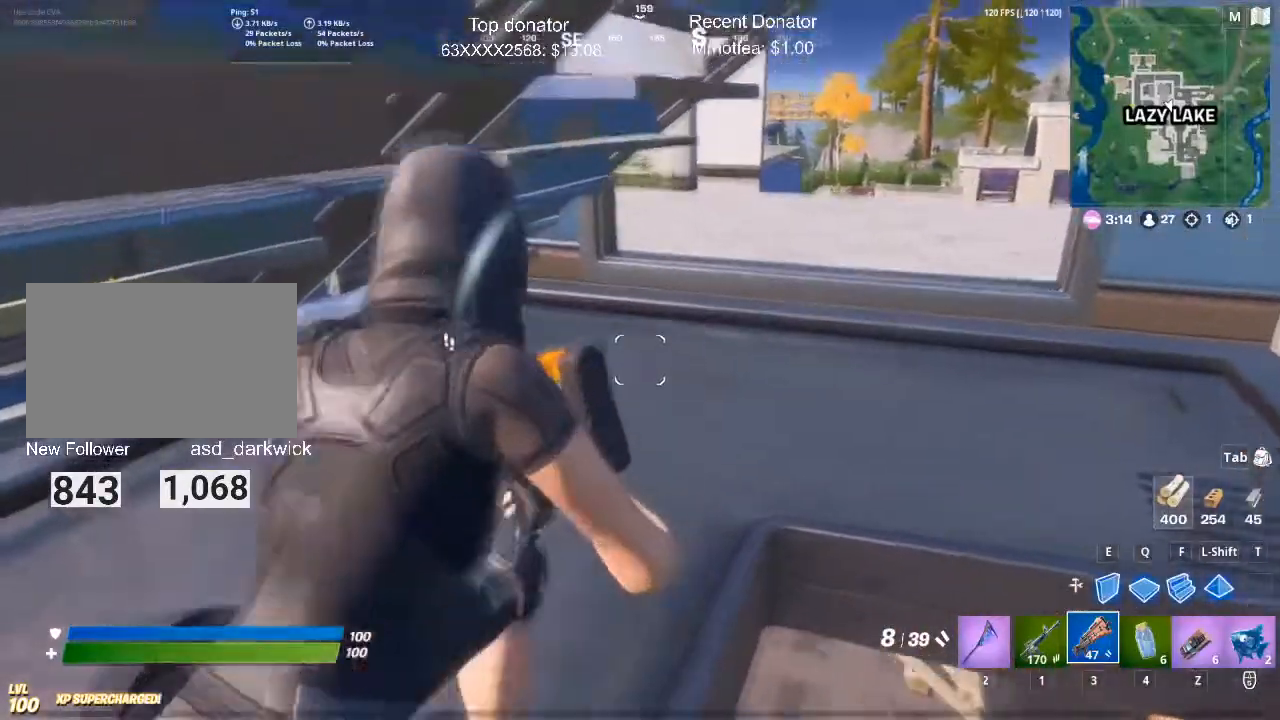
{"keys": ["d"], "mouse": [], "events": [[117, "a", "up"], [117, "s", "up"], [250, "d", "down"]]}